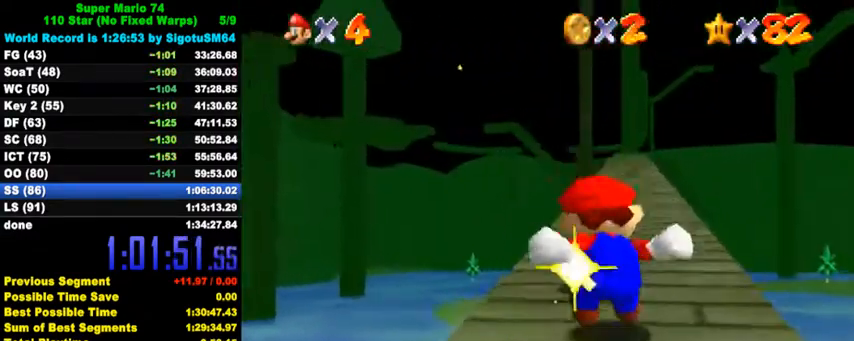
Gameplay with keyboard; each line is a JSON object with the keys held at the frame after it. "events" lists presses ("down") and releases ("up") of "a", "c", "ctrl", "d", "down", "left", "return", "right", "s", "shift", "up", "w", "x" and "y" between this image and that frame as [ms after this image, input, new state], when the widget could be followed in between. No other keys are recorded. Mouse input is not recorded.
{"keys": ["right", "up"], "events": [[100, "right", "up"], [267, "ctrl", "down"], [434, "ctrl", "up"], [467, "right", "down"]]}
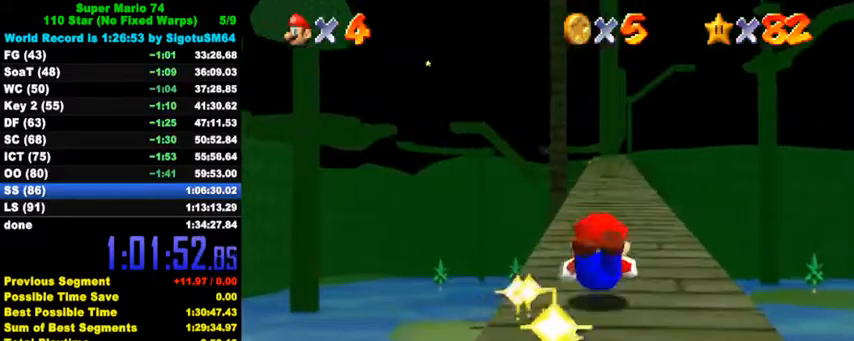
{"keys": ["up"], "events": [[34, "ctrl", "down"], [34, "right", "up"], [67, "shift", "down"], [200, "ctrl", "up"], [200, "right", "down"], [200, "shift", "up"], [300, "right", "up"]]}
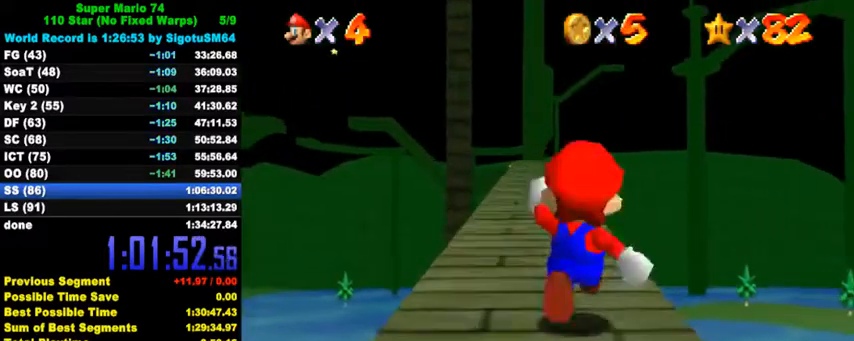
{"keys": ["up"], "events": [[34, "ctrl", "down"], [34, "shift", "down"], [167, "left", "down"], [300, "shift", "up"], [334, "ctrl", "up"], [434, "left", "up"]]}
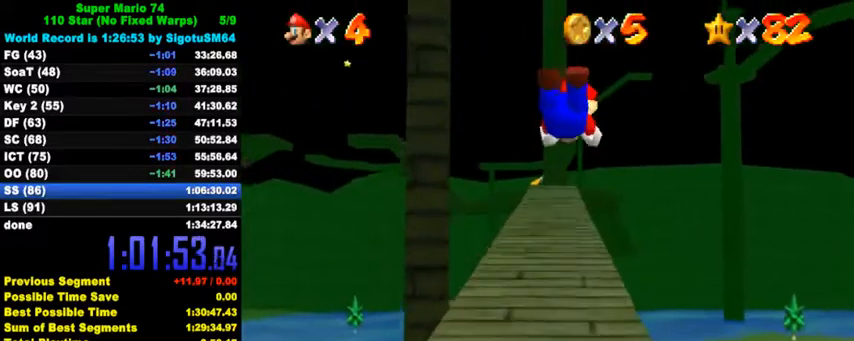
{"keys": ["up"], "events": [[167, "left", "down"], [267, "left", "up"], [300, "ctrl", "down"], [334, "shift", "down"], [467, "shift", "up"], [500, "ctrl", "up"]]}
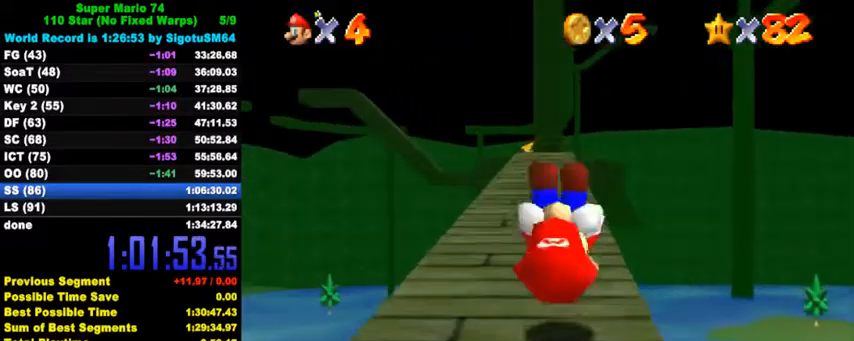
{"keys": ["up"], "events": [[34, "left", "down"], [134, "left", "up"], [300, "ctrl", "down"], [467, "ctrl", "up"]]}
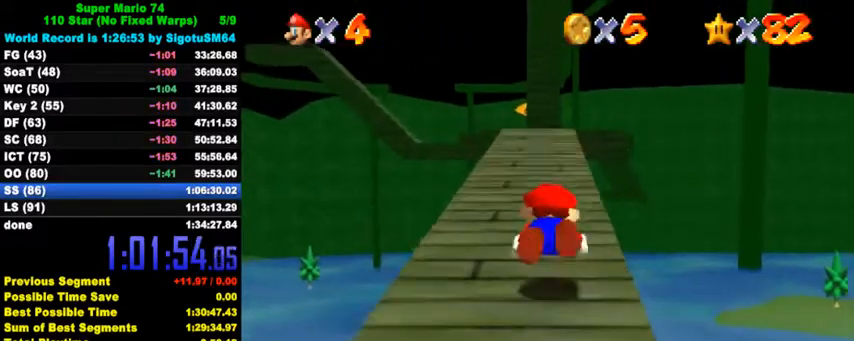
{"keys": ["up"], "events": [[100, "ctrl", "down"], [100, "shift", "down"], [234, "ctrl", "up"], [234, "shift", "up"], [300, "right", "down"], [367, "right", "up"]]}
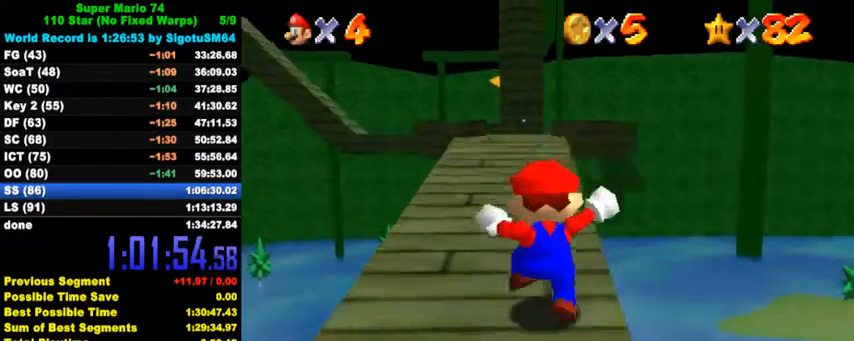
{"keys": ["up"], "events": [[67, "ctrl", "down"], [67, "shift", "down"], [300, "ctrl", "up"], [300, "shift", "up"]]}
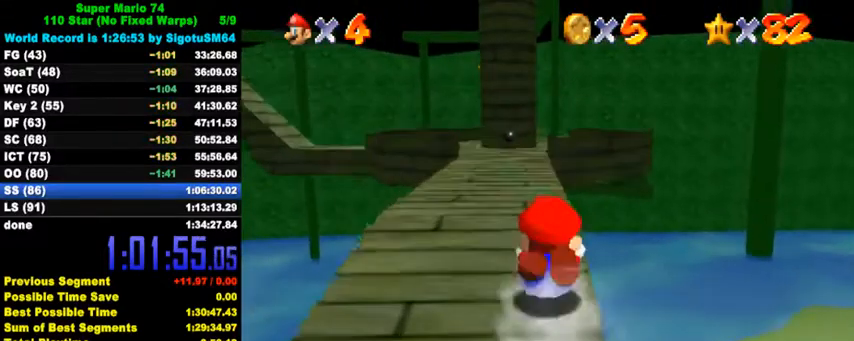
{"keys": ["up"], "events": [[34, "shift", "down"], [134, "shift", "up"], [234, "left", "down"], [334, "left", "up"]]}
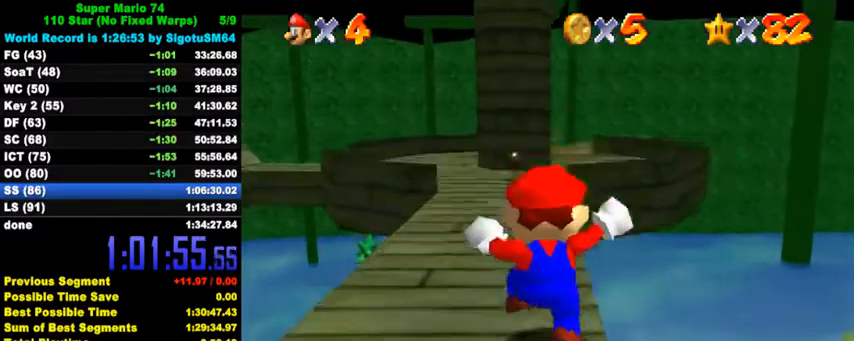
{"keys": ["ctrl", "right", "shift", "up"], "events": [[67, "ctrl", "down"], [234, "ctrl", "up"], [234, "left", "down"], [267, "left", "up"], [434, "ctrl", "down"], [467, "right", "down"], [467, "shift", "down"]]}
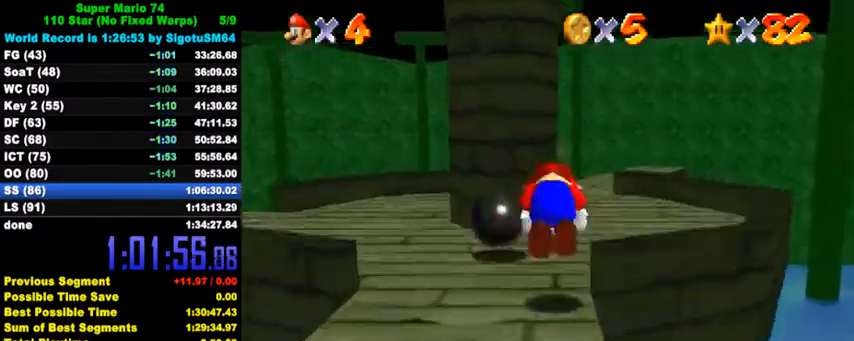
{"keys": ["up"], "events": [[100, "ctrl", "up"], [100, "shift", "up"], [234, "right", "up"]]}
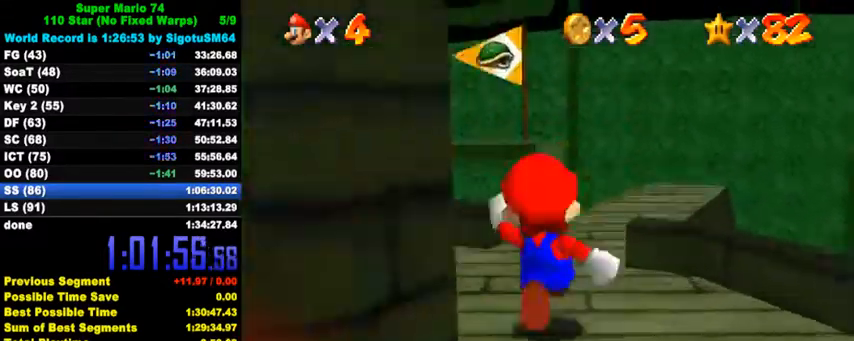
{"keys": ["right", "shift", "y"], "events": [[67, "y", "down"], [100, "shift", "down"], [200, "right", "down"], [500, "up", "up"]]}
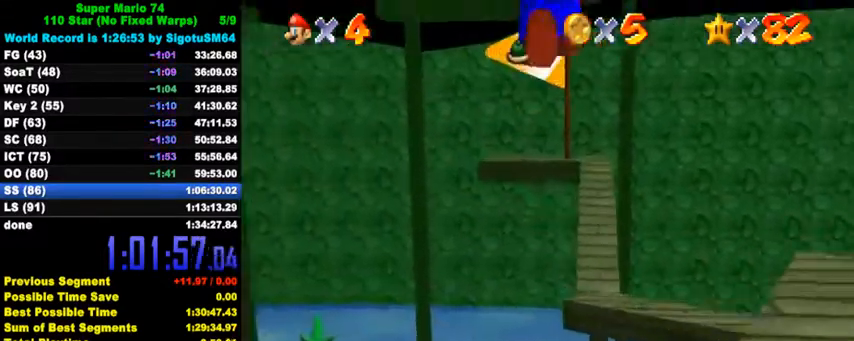
{"keys": ["right"], "events": [[67, "up", "down"], [200, "shift", "up"], [234, "up", "up"], [267, "y", "up"]]}
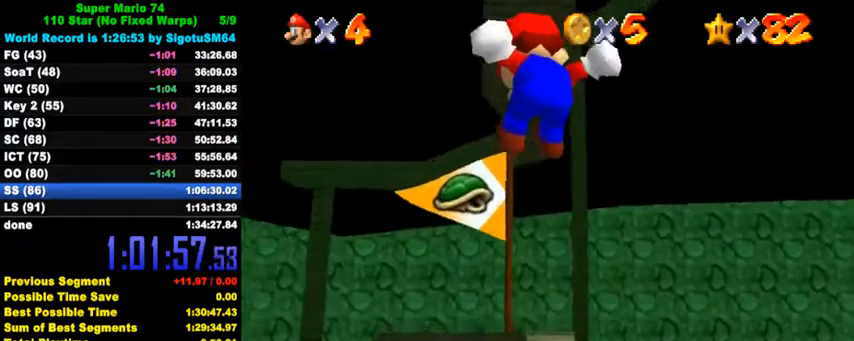
{"keys": ["right", "up"], "events": [[234, "s", "down"], [334, "s", "up"], [434, "up", "down"]]}
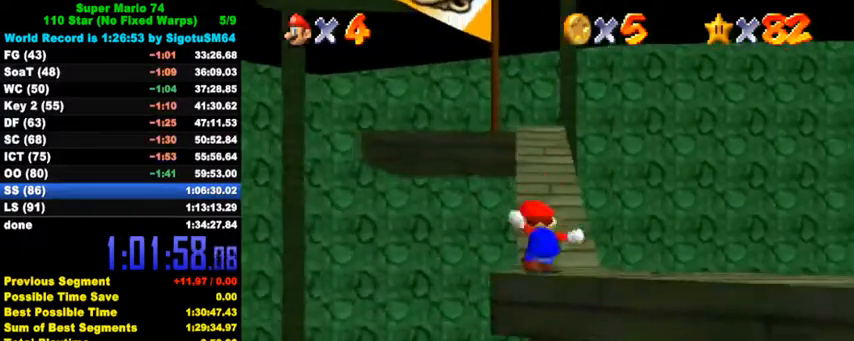
{"keys": ["right", "up"], "events": [[167, "right", "up"], [467, "right", "down"]]}
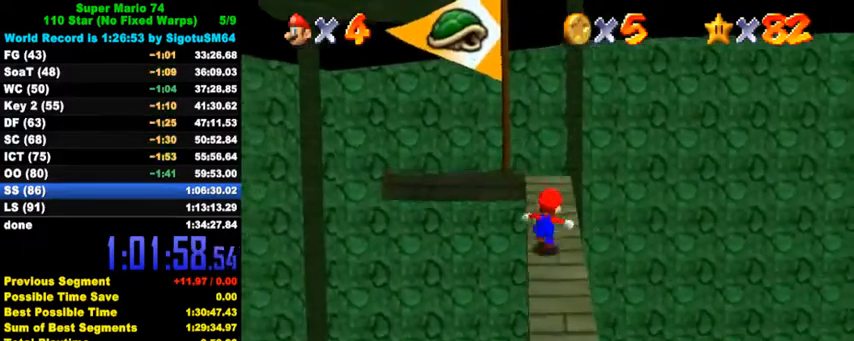
{"keys": [], "events": [[34, "right", "up"], [467, "up", "up"]]}
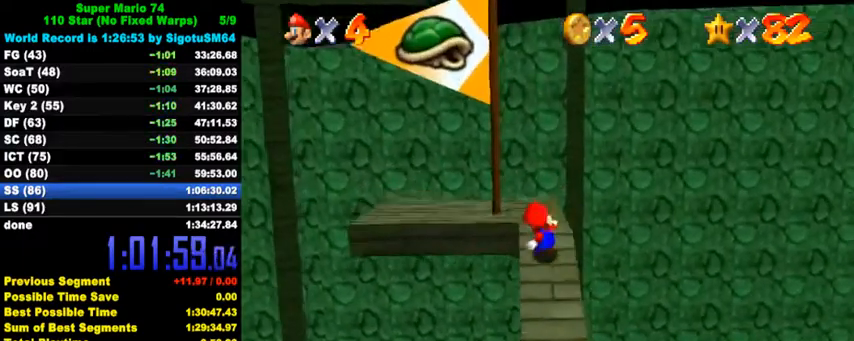
{"keys": ["up"], "events": [[100, "left", "down"], [167, "left", "up"], [434, "up", "down"]]}
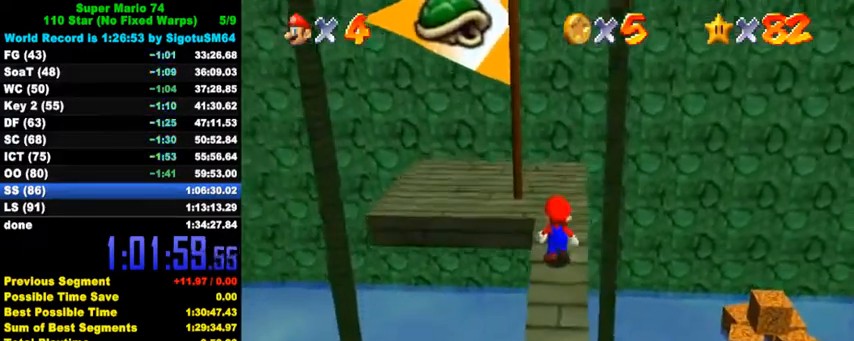
{"keys": ["up"], "events": [[67, "up", "up"], [200, "right", "down"], [267, "up", "down"], [400, "right", "up"]]}
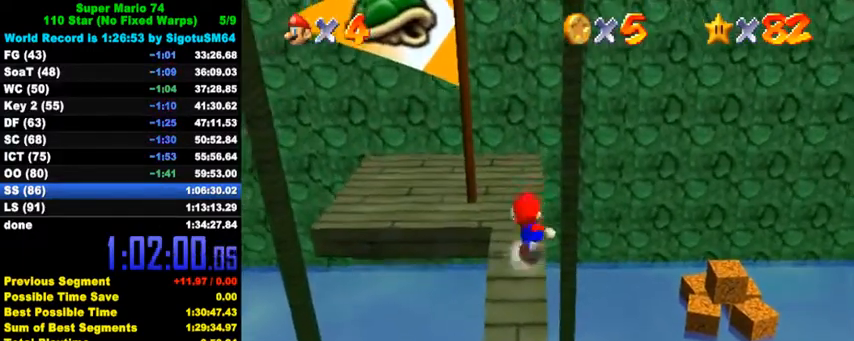
{"keys": ["down"], "events": [[167, "shift", "down"], [167, "up", "up"], [234, "down", "down"], [267, "shift", "up"]]}
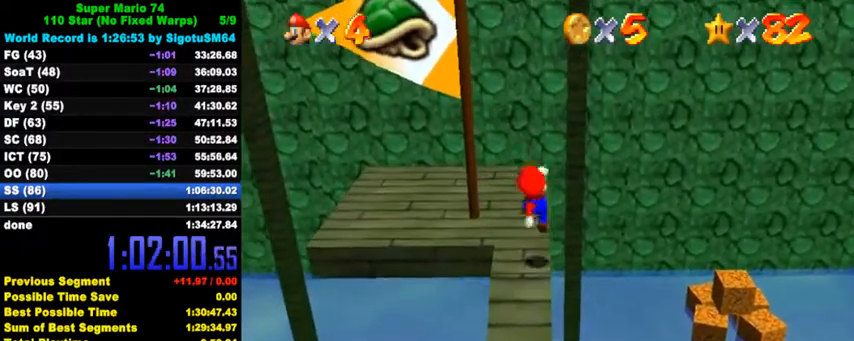
{"keys": ["up"], "events": [[34, "ctrl", "down"], [34, "down", "up"], [134, "ctrl", "up"], [134, "up", "down"]]}
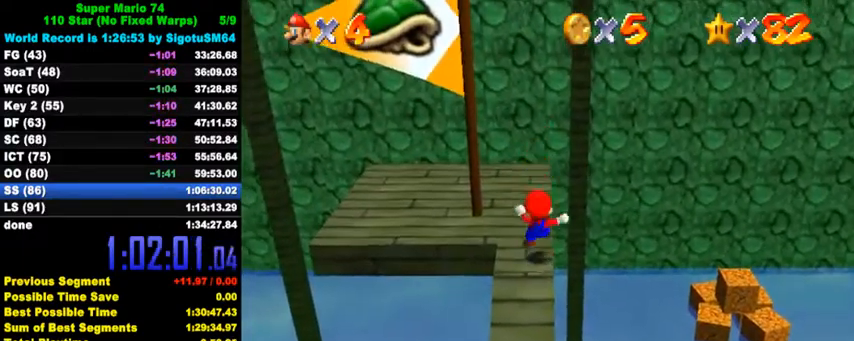
{"keys": ["d", "up"], "events": [[67, "shift", "down"], [234, "shift", "up"], [367, "d", "down"], [434, "d", "up"], [467, "d", "down"]]}
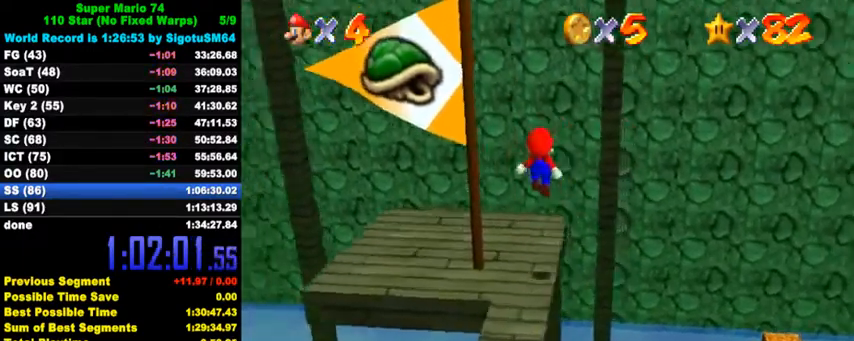
{"keys": ["d", "right", "shift"], "events": [[100, "d", "up"], [134, "right", "down"], [300, "shift", "down"], [400, "d", "down"], [434, "up", "up"]]}
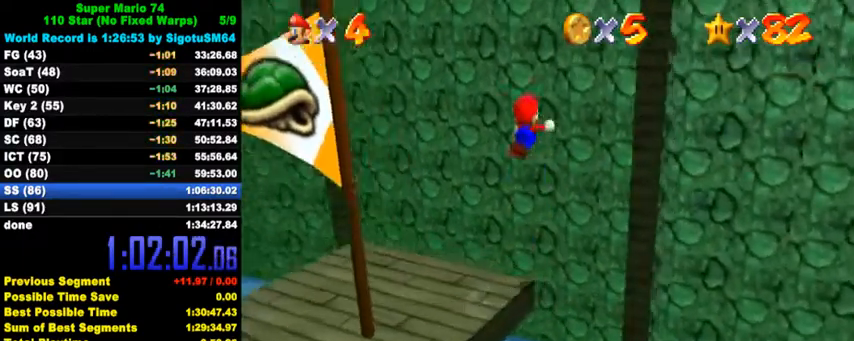
{"keys": ["right", "shift"], "events": [[34, "d", "up"], [67, "down", "down"], [100, "d", "down"], [167, "d", "up"], [267, "d", "down"], [367, "d", "up"], [467, "down", "up"]]}
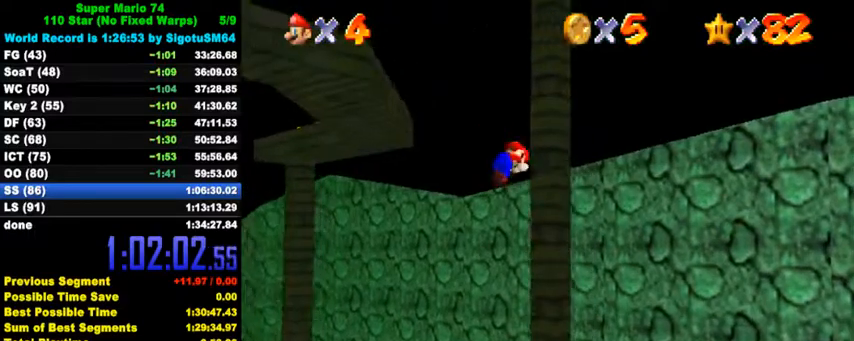
{"keys": ["left", "shift", "up"], "events": [[34, "shift", "up"], [167, "left", "down"], [167, "right", "up"], [167, "shift", "down"], [234, "up", "down"]]}
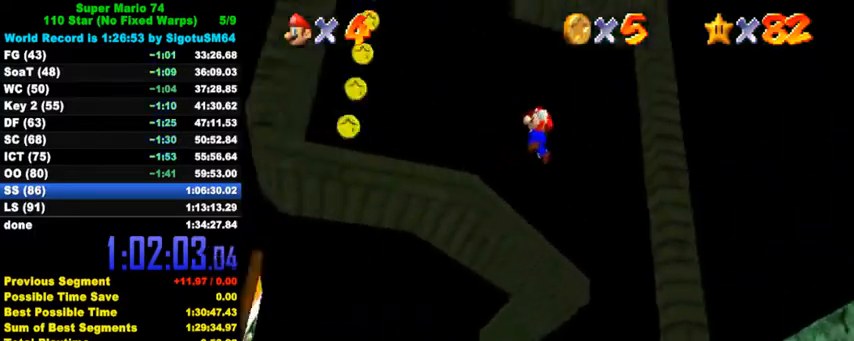
{"keys": [], "events": [[34, "left", "up"], [400, "right", "down"], [434, "shift", "up"], [500, "right", "up"], [500, "up", "up"]]}
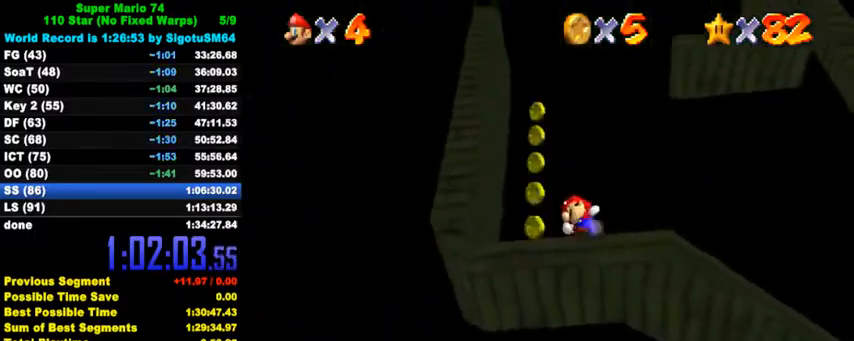
{"keys": ["right", "up"], "events": [[34, "w", "down"], [100, "w", "up"], [467, "up", "down"], [500, "right", "down"]]}
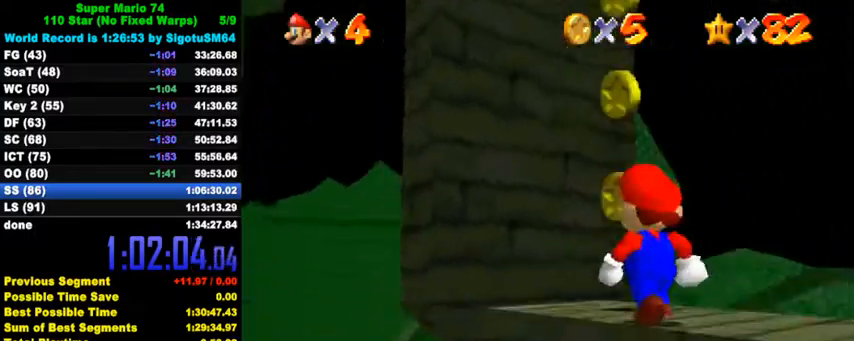
{"keys": ["up"], "events": [[134, "up", "up"], [200, "right", "up"], [234, "a", "down"], [334, "s", "down"], [367, "a", "up"], [367, "s", "up"], [434, "s", "down"], [467, "a", "down"], [500, "a", "up"], [500, "s", "up"], [500, "up", "down"]]}
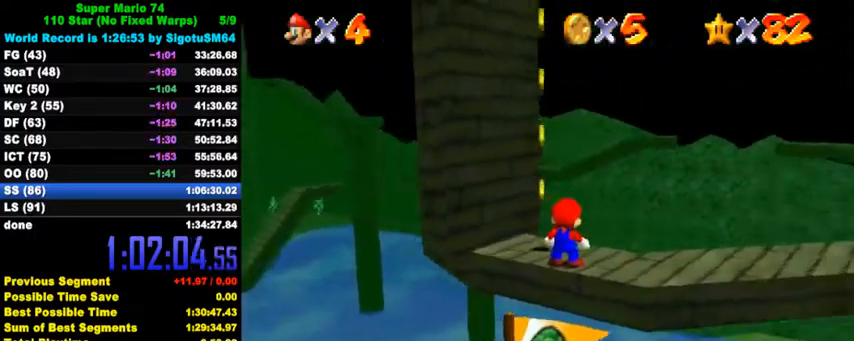
{"keys": ["left", "shift"], "events": [[100, "right", "down"], [200, "up", "up"], [367, "left", "down"], [400, "right", "up"], [434, "shift", "down"]]}
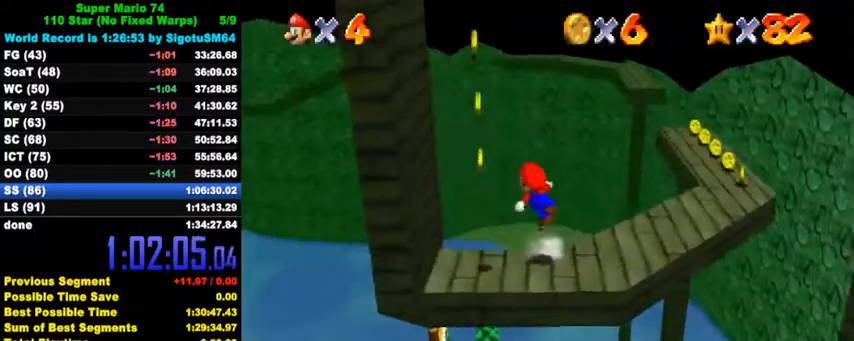
{"keys": ["right", "shift"], "events": [[200, "down", "down"], [367, "shift", "up"], [467, "down", "up"], [467, "right", "down"], [500, "left", "up"], [500, "shift", "down"]]}
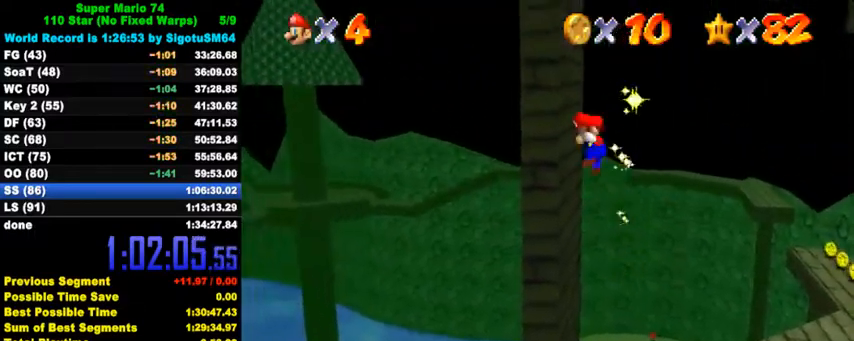
{"keys": ["down", "right"], "events": [[100, "a", "down"], [300, "a", "up"], [334, "down", "down"], [434, "shift", "up"]]}